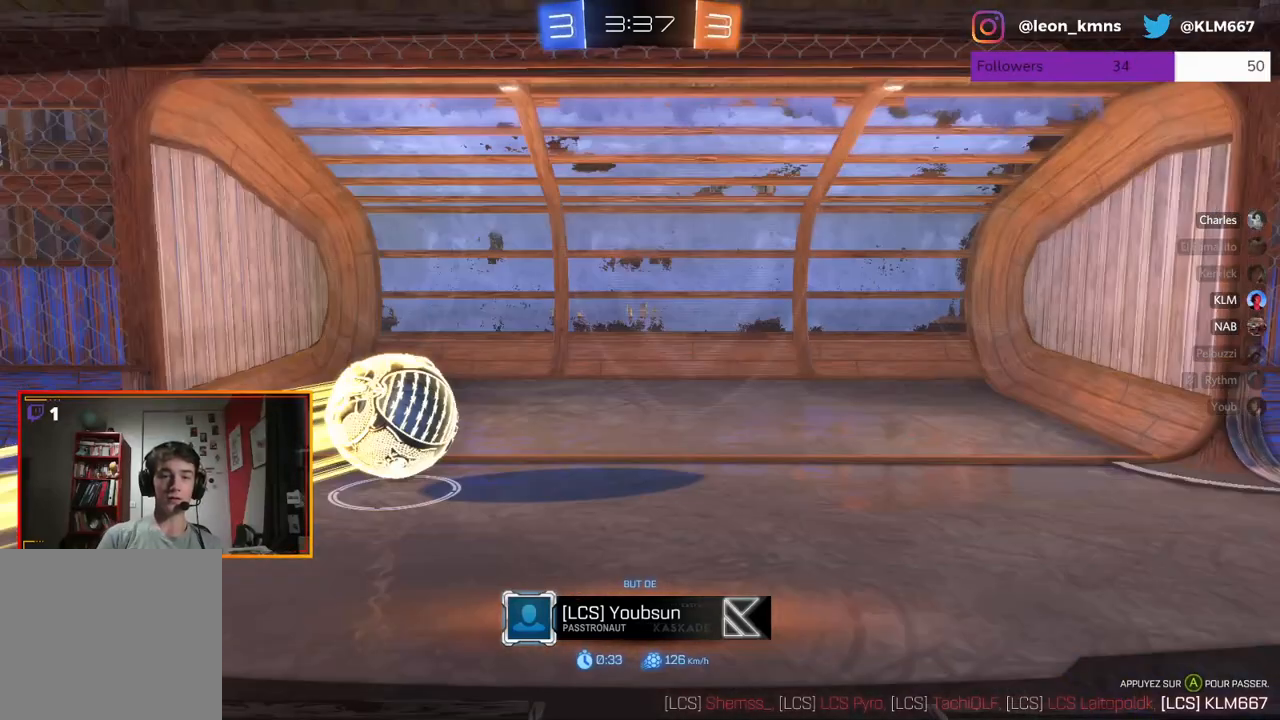
Gameplay with a controller (Xbox layout); each line is a JSON object with the inputs held at the frame after it. "events" lists button and stick changes between this image and that frame as [ms after this image, input, new state], when the widget could be followed in between.
{"buttons": ["A"], "left_stick": "center", "right_stick": "center", "events": [[417, "A", "down"]]}
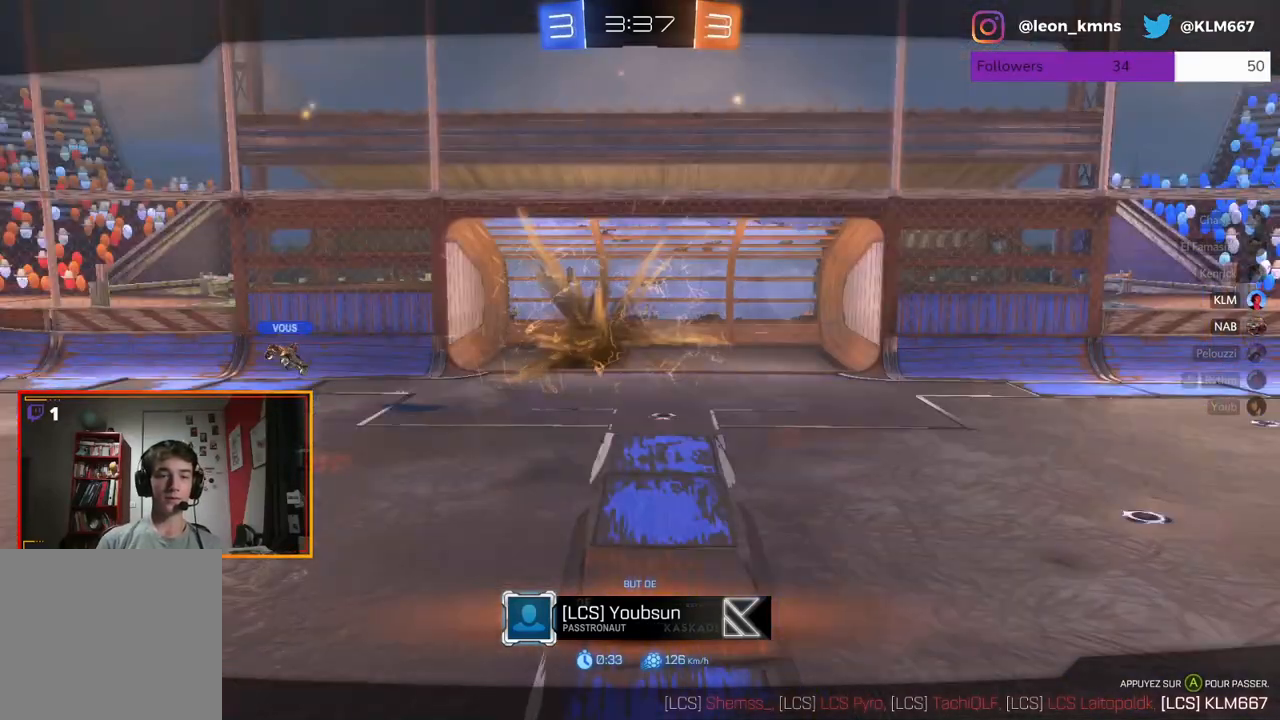
{"buttons": [], "left_stick": "center", "right_stick": "center", "events": [[50, "A", "up"]]}
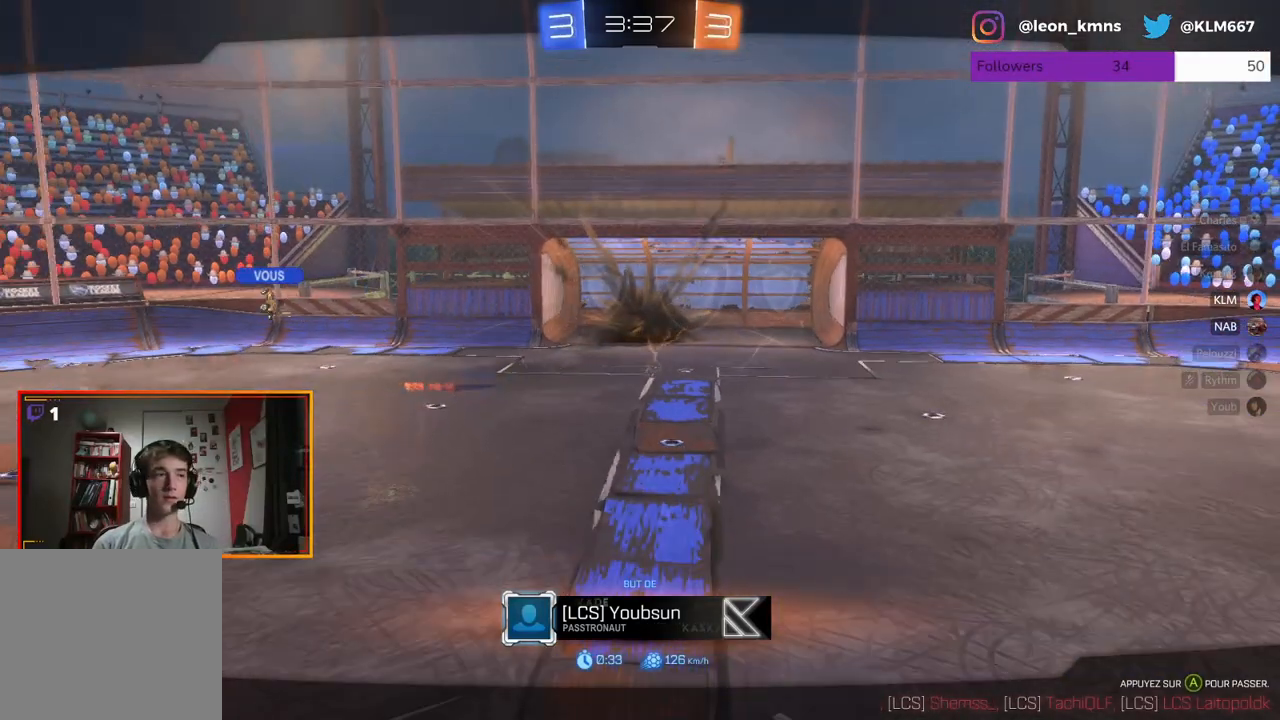
{"buttons": [], "left_stick": "center", "right_stick": "center", "events": [[17, "B", "down"], [350, "B", "up"]]}
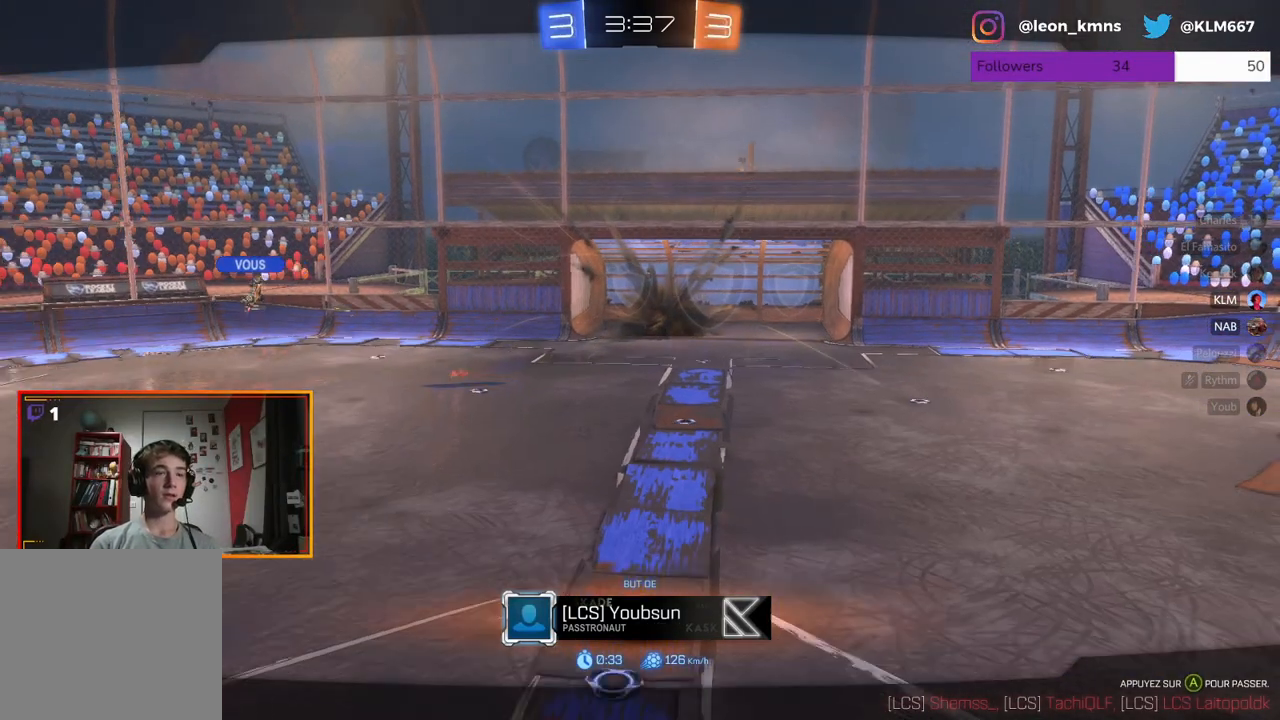
{"buttons": ["B"], "left_stick": "center", "right_stick": "center", "events": [[233, "B", "down"]]}
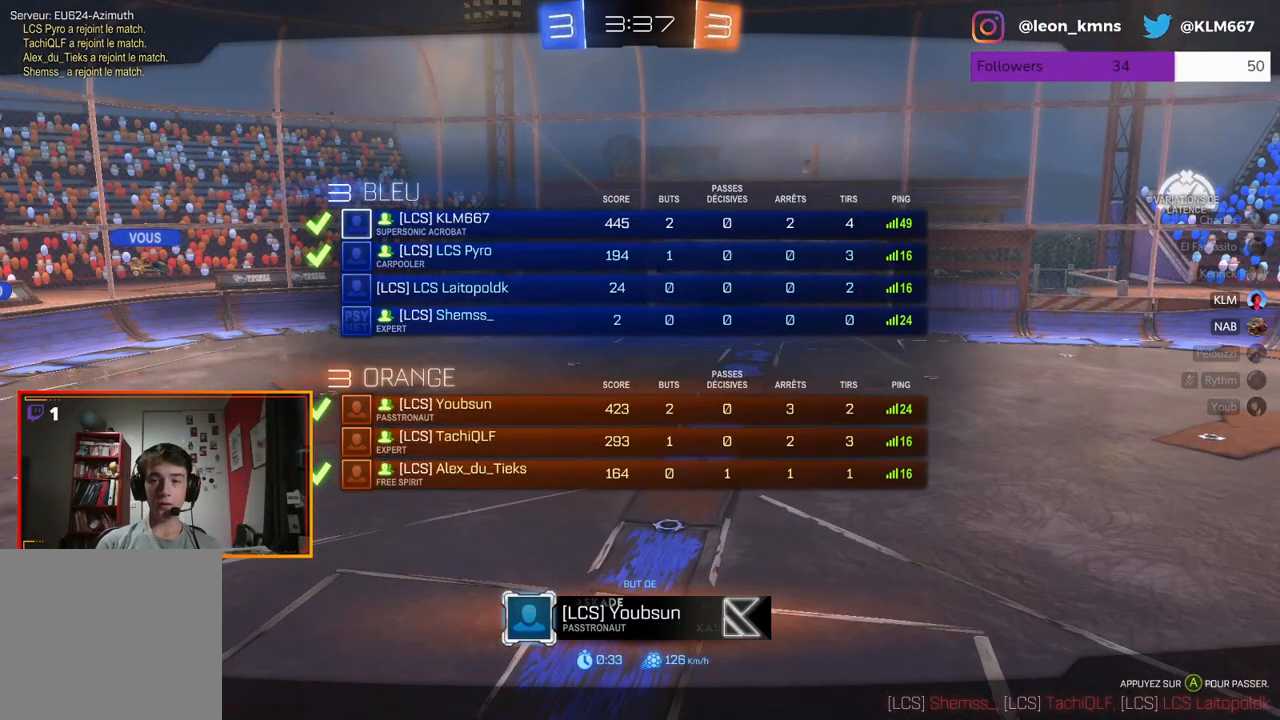
{"buttons": [], "left_stick": "center", "right_stick": "center", "events": [[217, "B", "up"]]}
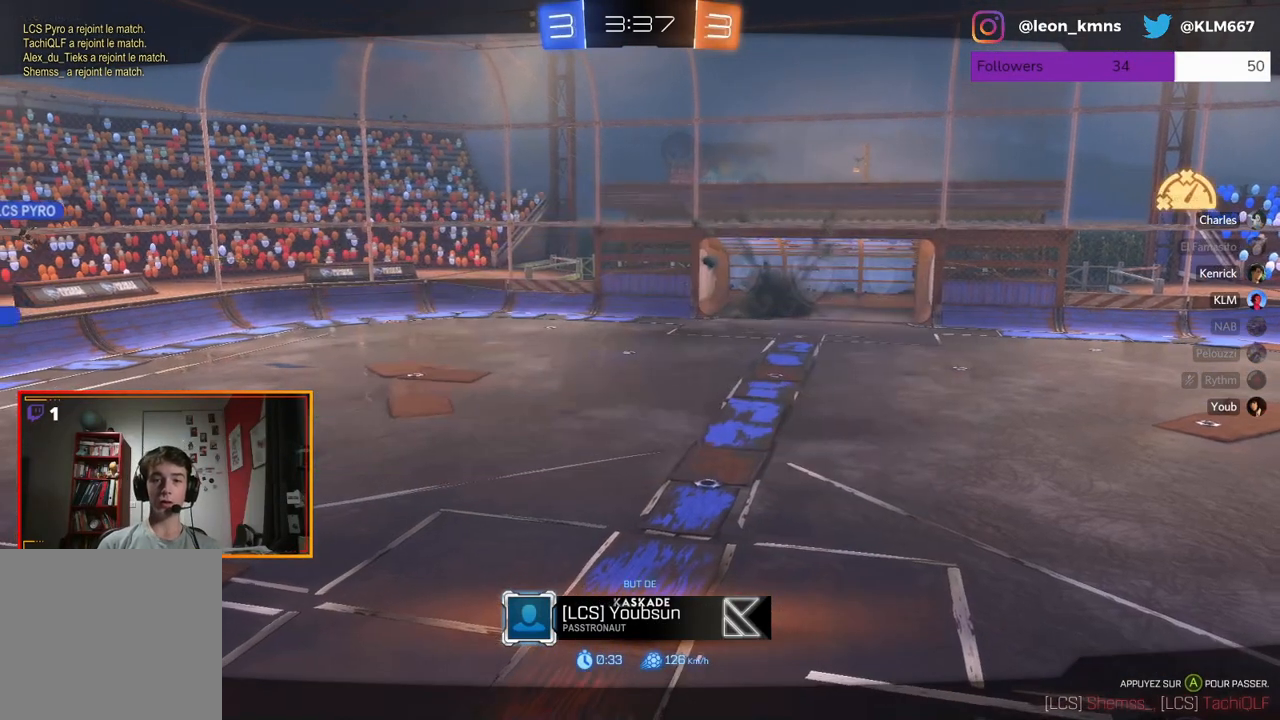
{"buttons": ["B"], "left_stick": "center", "right_stick": "center", "events": [[83, "B", "down"]]}
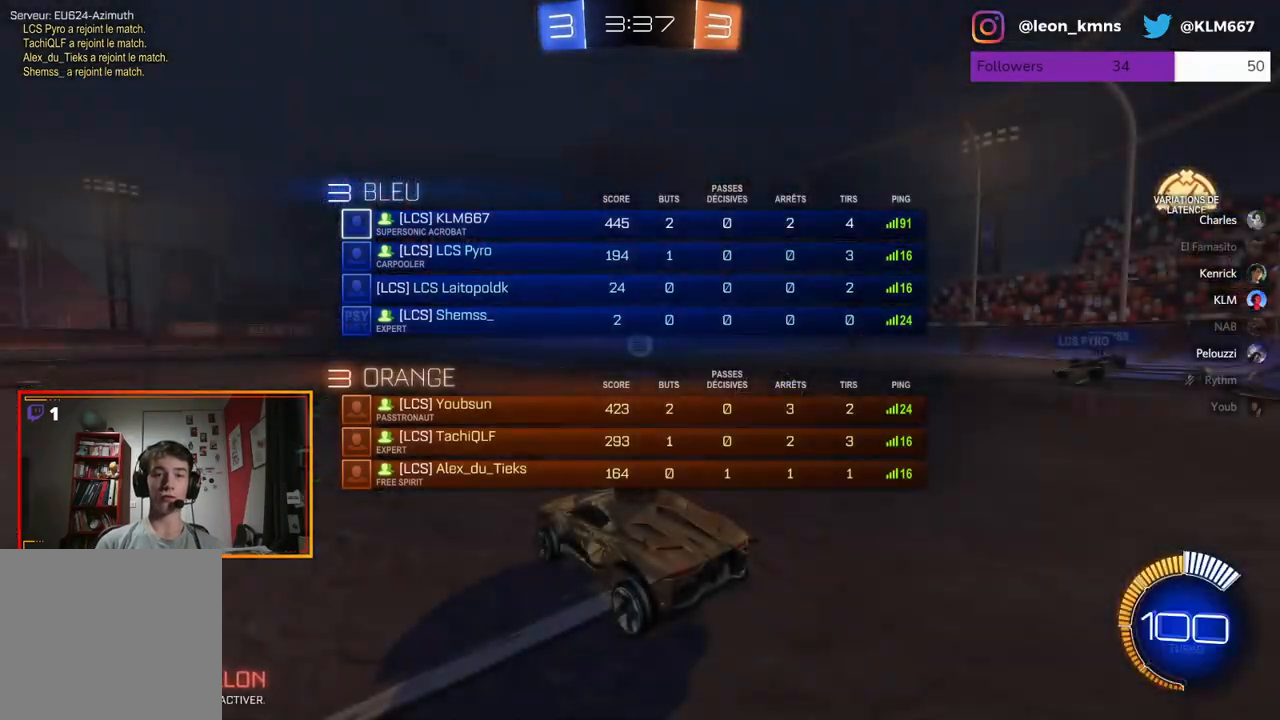
{"buttons": ["R2"], "left_stick": "center", "right_stick": "center", "events": [[383, "R2", "down"], [417, "B", "up"]]}
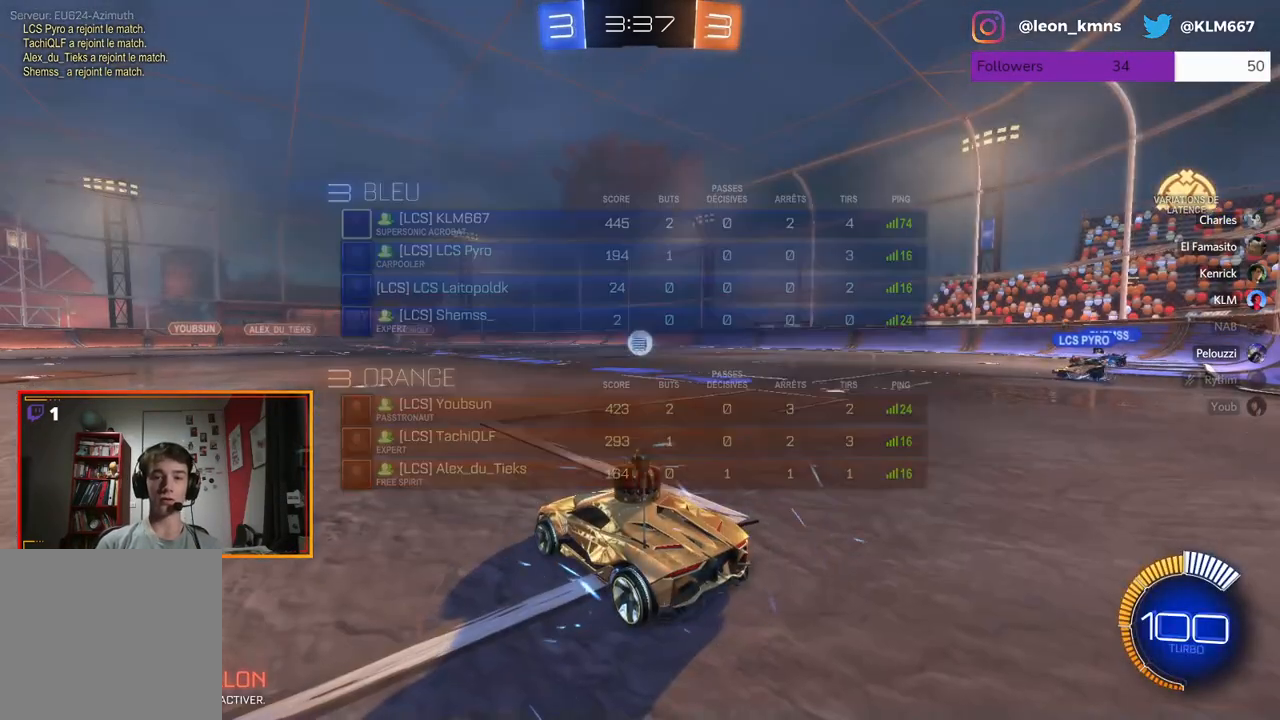
{"buttons": ["R2"], "left_stick": "center", "right_stick": "center", "events": []}
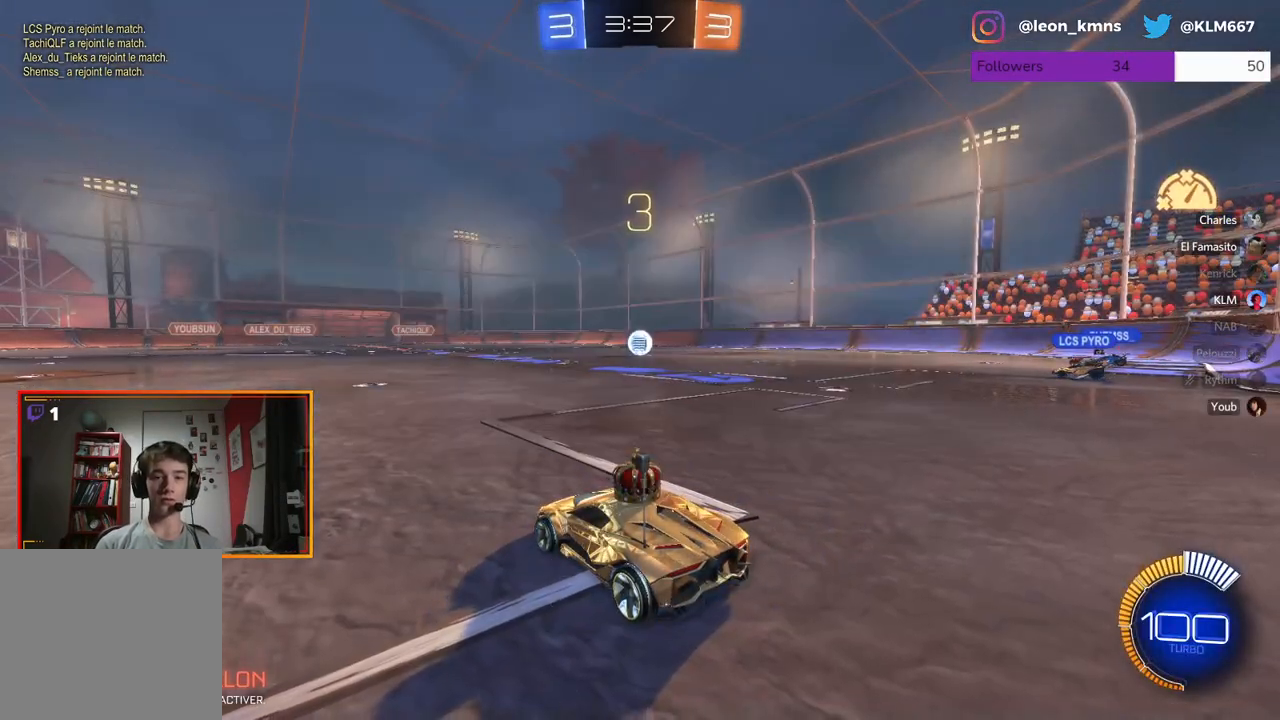
{"buttons": ["R2"], "left_stick": "center", "right_stick": "down-left", "events": [[33, "right_stick", "down-left"]]}
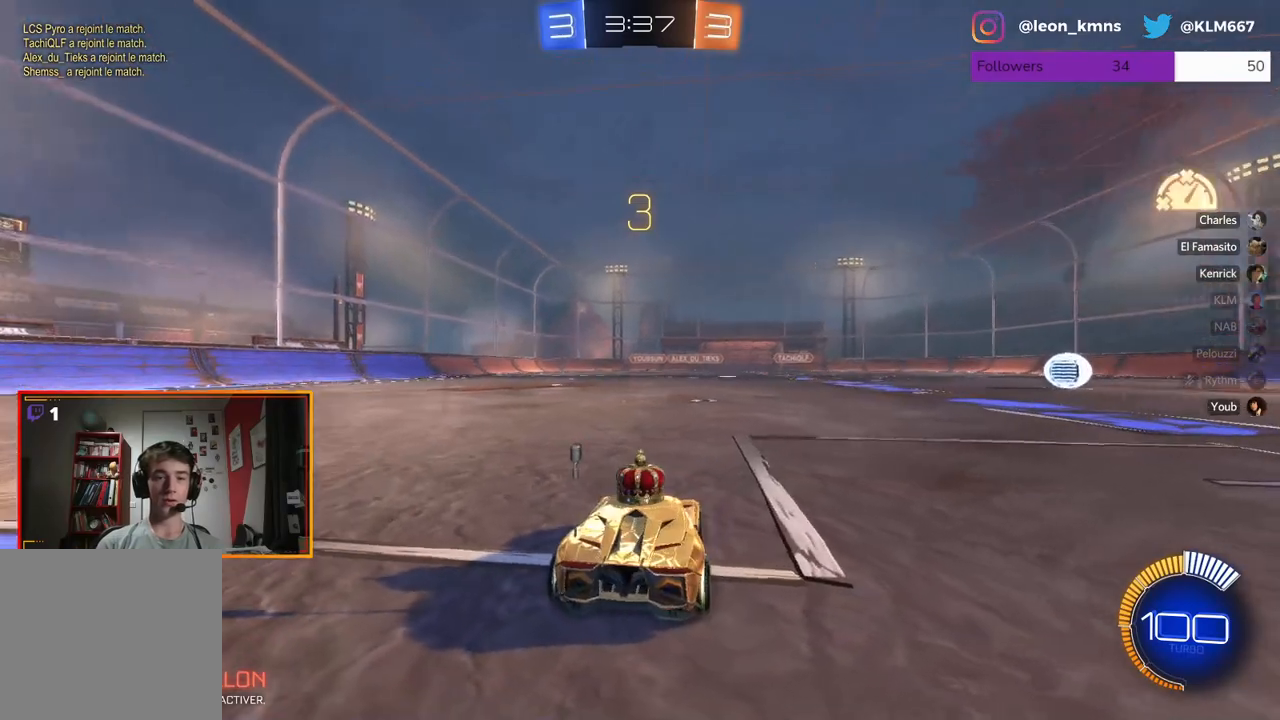
{"buttons": ["R2"], "left_stick": "center", "right_stick": "down-left", "events": []}
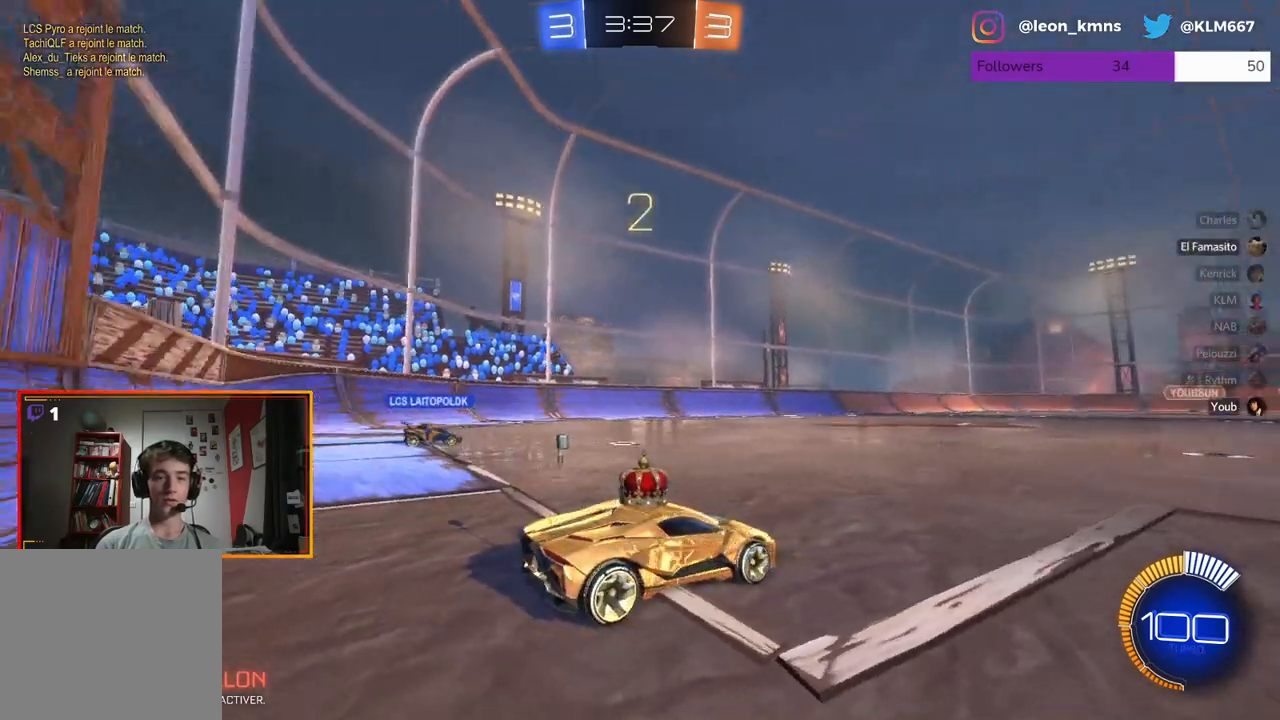
{"buttons": ["B"], "left_stick": "center", "right_stick": "center", "events": [[83, "R2", "up"], [167, "right_stick", "center"], [317, "B", "down"]]}
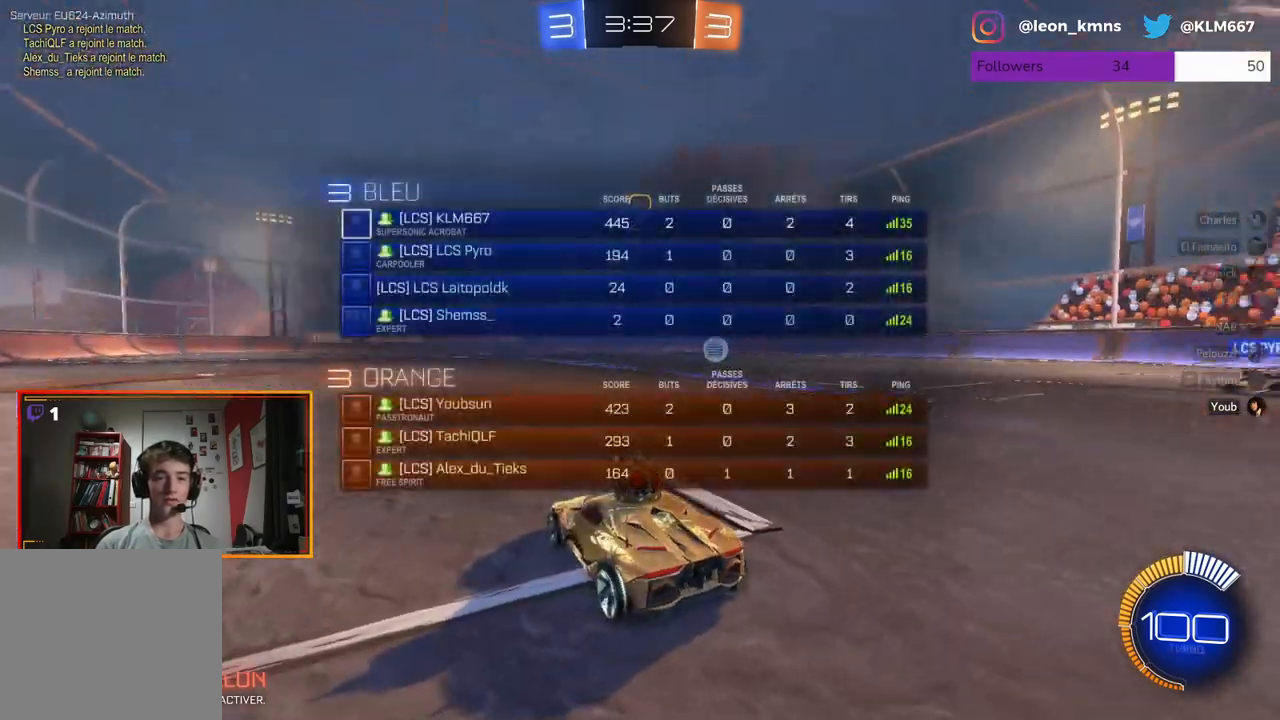
{"buttons": ["B", "L2"], "left_stick": "center", "right_stick": "center", "events": [[333, "L2", "down"]]}
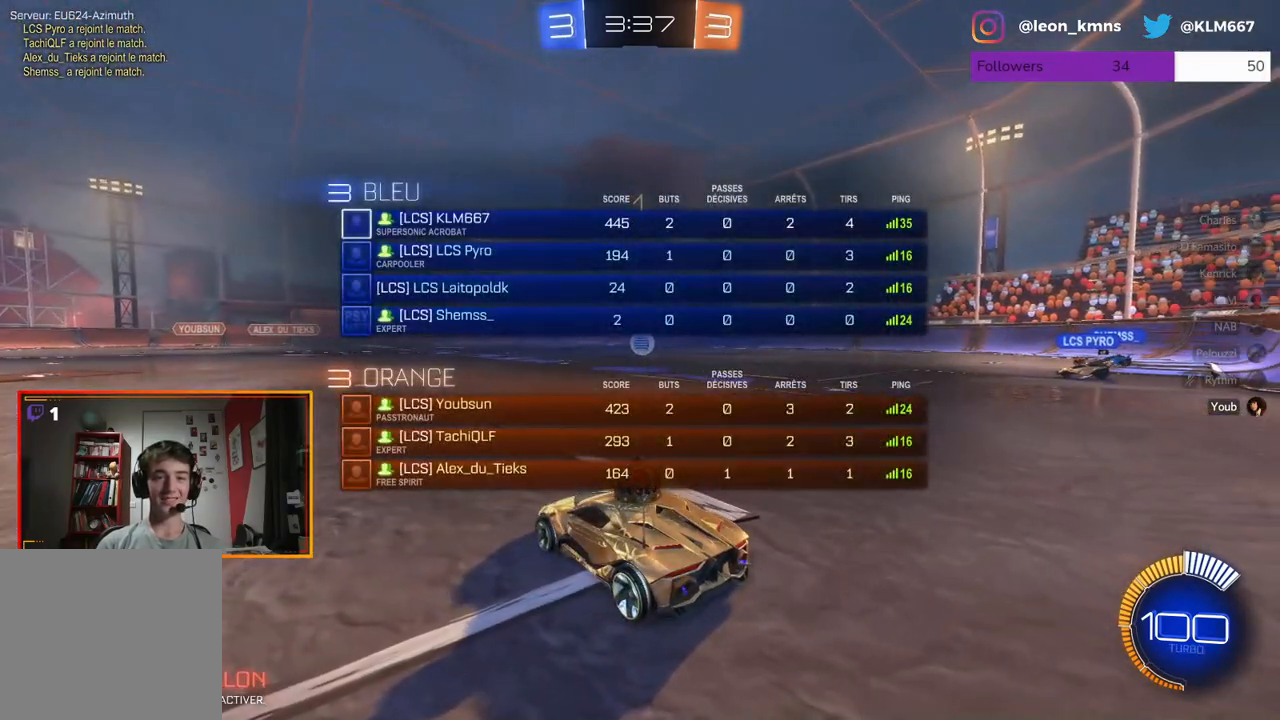
{"buttons": ["L2"], "left_stick": "center", "right_stick": "center", "events": [[183, "B", "up"]]}
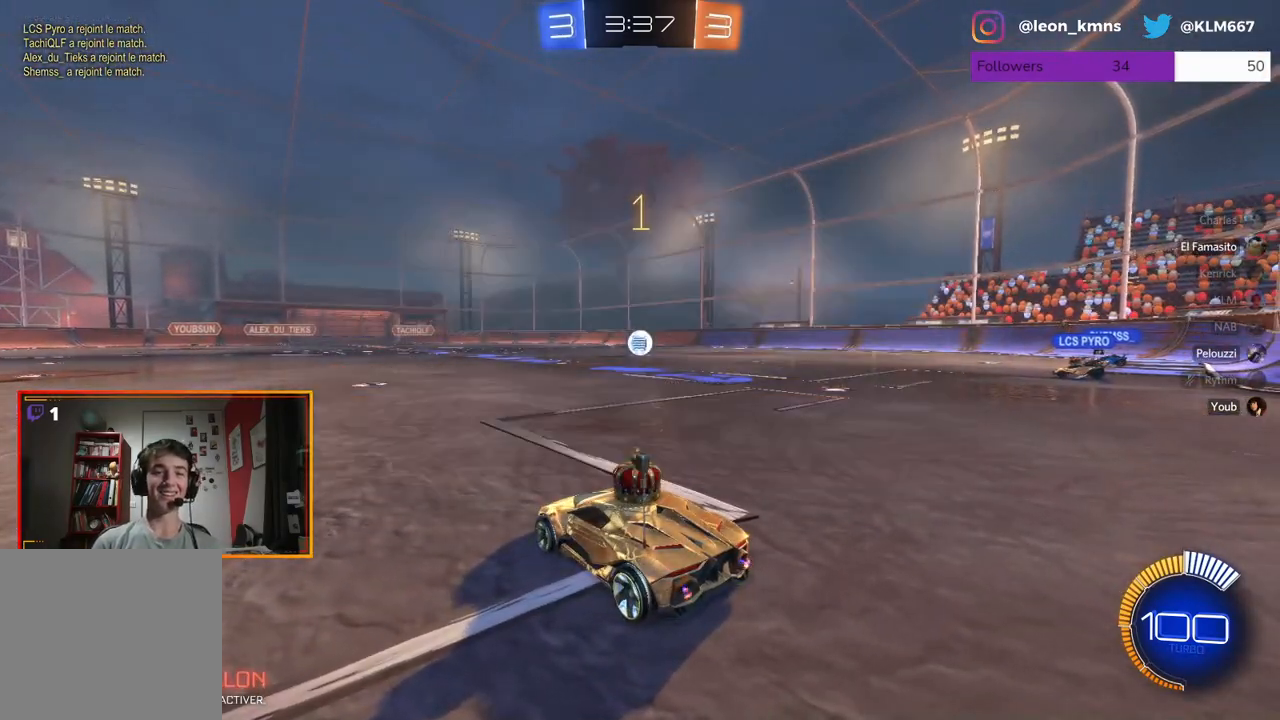
{"buttons": ["B", "L2"], "left_stick": "center", "right_stick": "center", "events": [[433, "B", "down"]]}
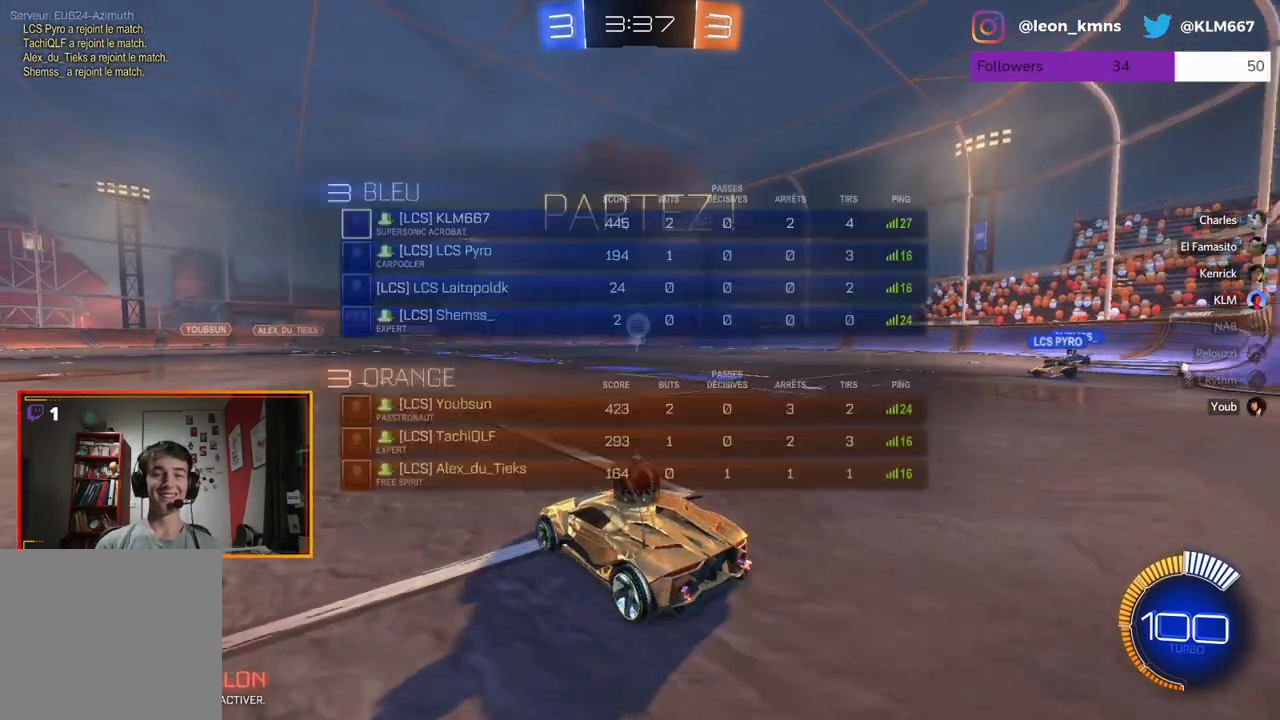
{"buttons": ["B", "L2"], "left_stick": "center", "right_stick": "center", "events": [[167, "L2", "up"], [433, "L2", "down"]]}
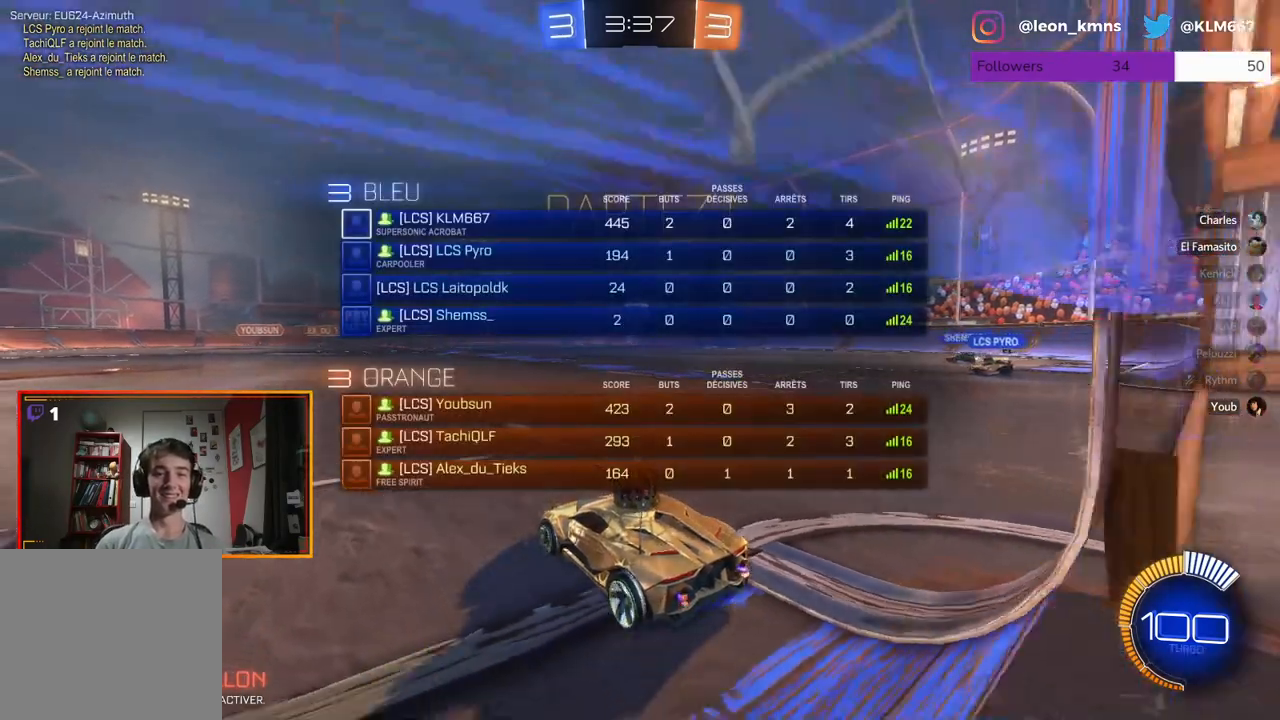
{"buttons": ["B", "R2"], "left_stick": "center", "right_stick": "center", "events": [[83, "L2", "up"], [83, "R2", "down"], [117, "B", "up"], [483, "B", "down"]]}
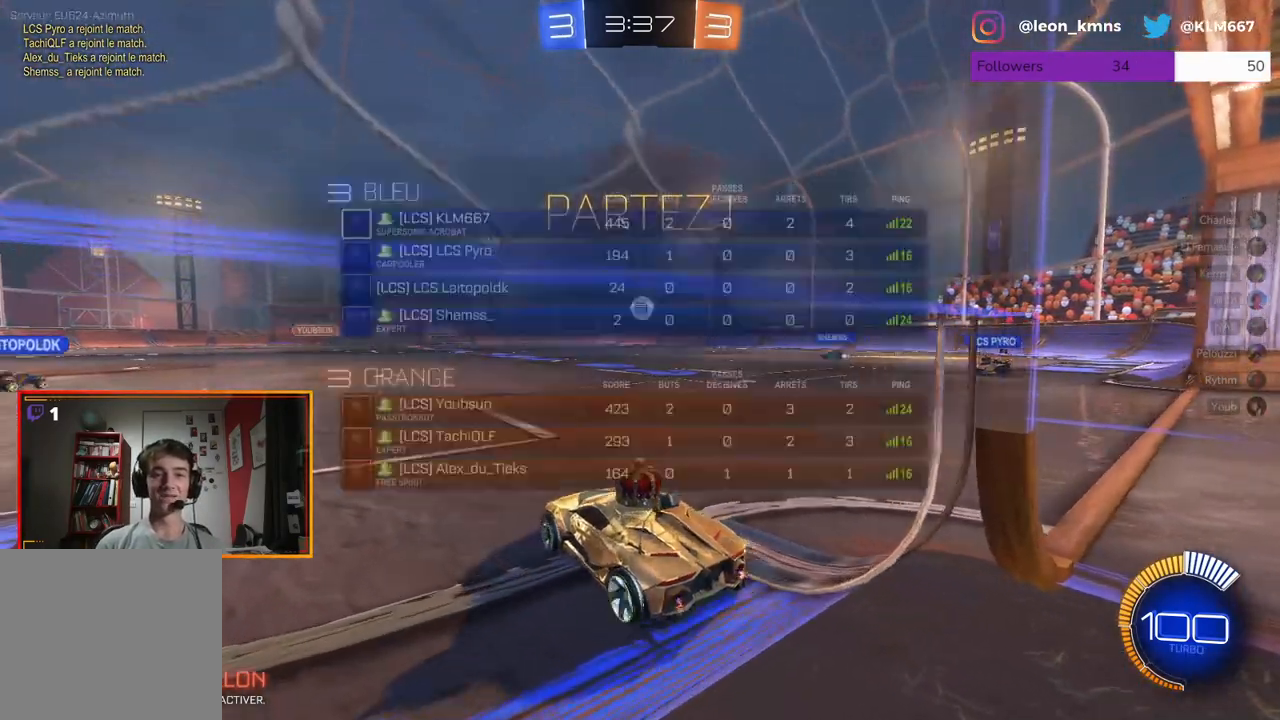
{"buttons": ["L2"], "left_stick": "center", "right_stick": "center", "events": [[100, "L2", "down"], [167, "B", "up"], [300, "R2", "up"]]}
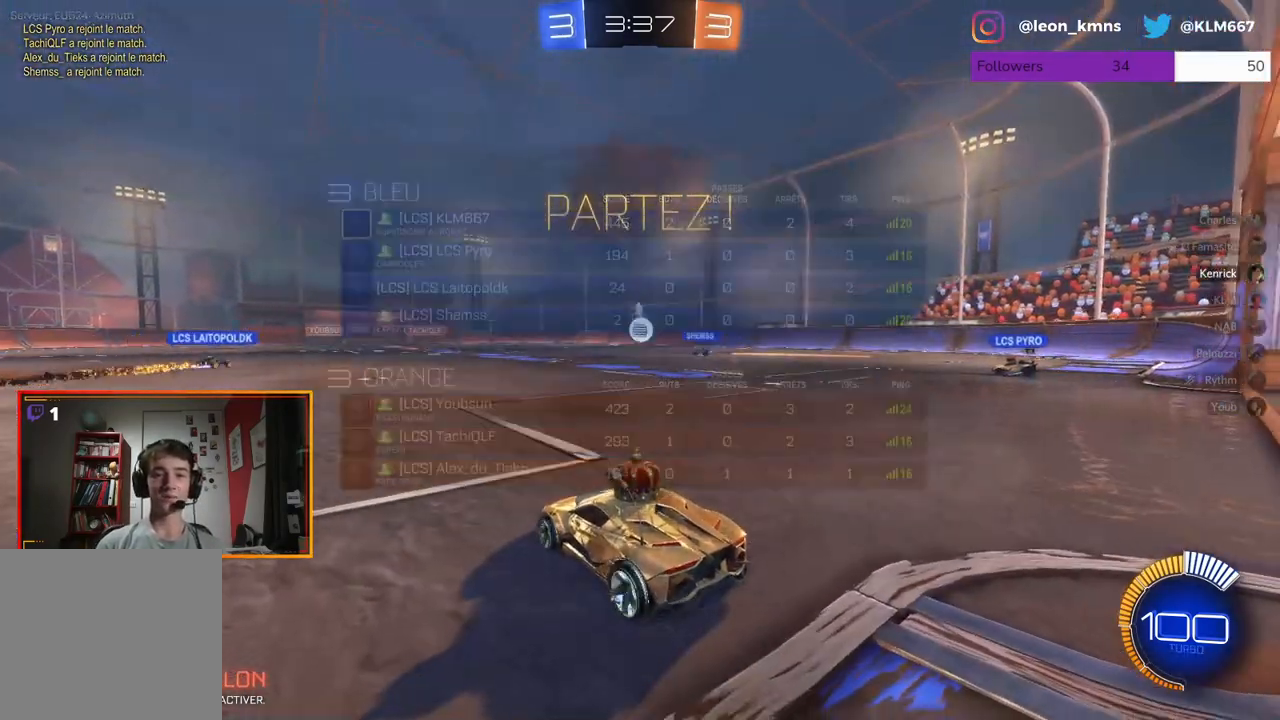
{"buttons": [], "left_stick": "center", "right_stick": "center", "events": [[183, "L2", "up"]]}
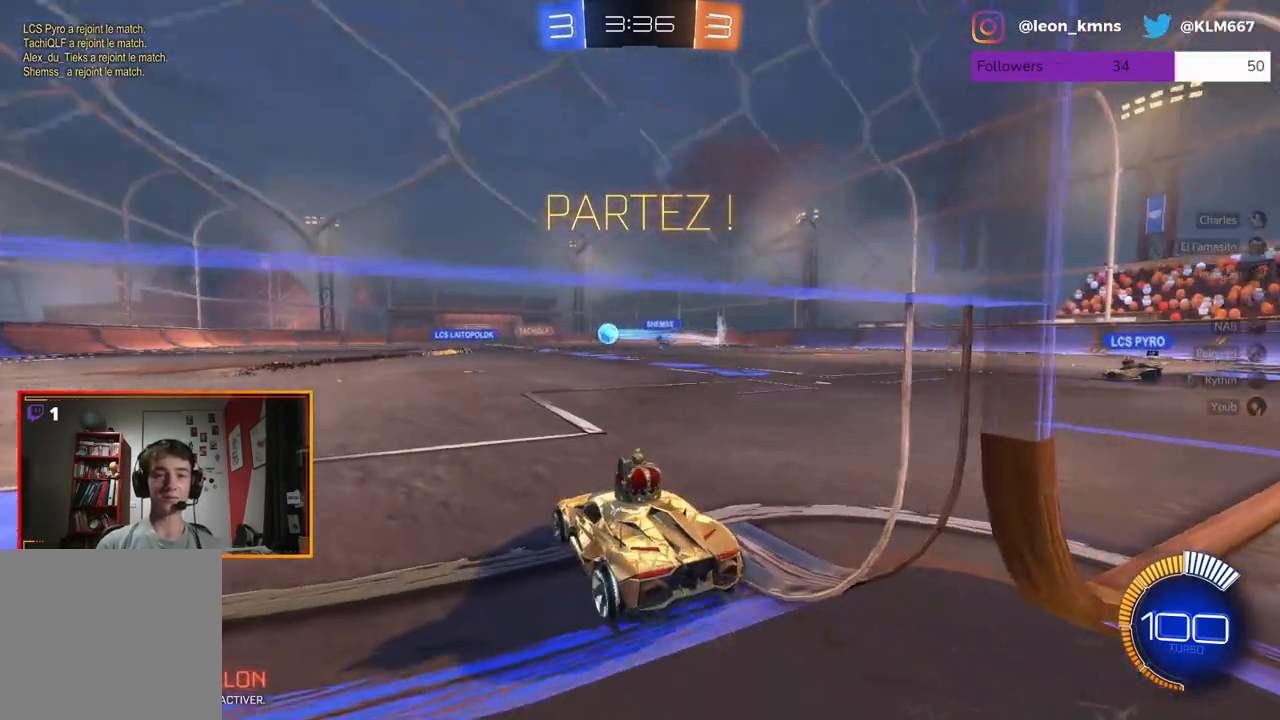
{"buttons": ["R2"], "left_stick": "center", "right_stick": "center", "events": [[133, "L2", "down"], [450, "R2", "down"], [483, "L2", "up"]]}
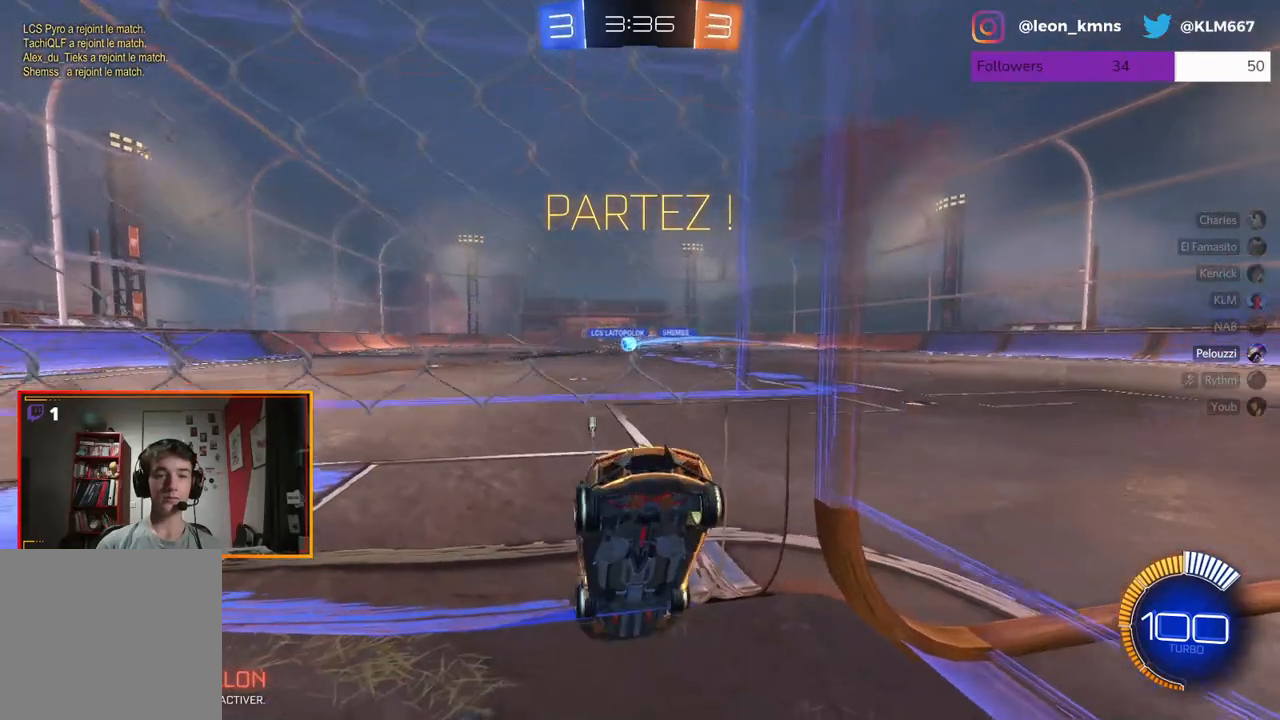
{"buttons": ["R2"], "left_stick": "center", "right_stick": "center", "events": []}
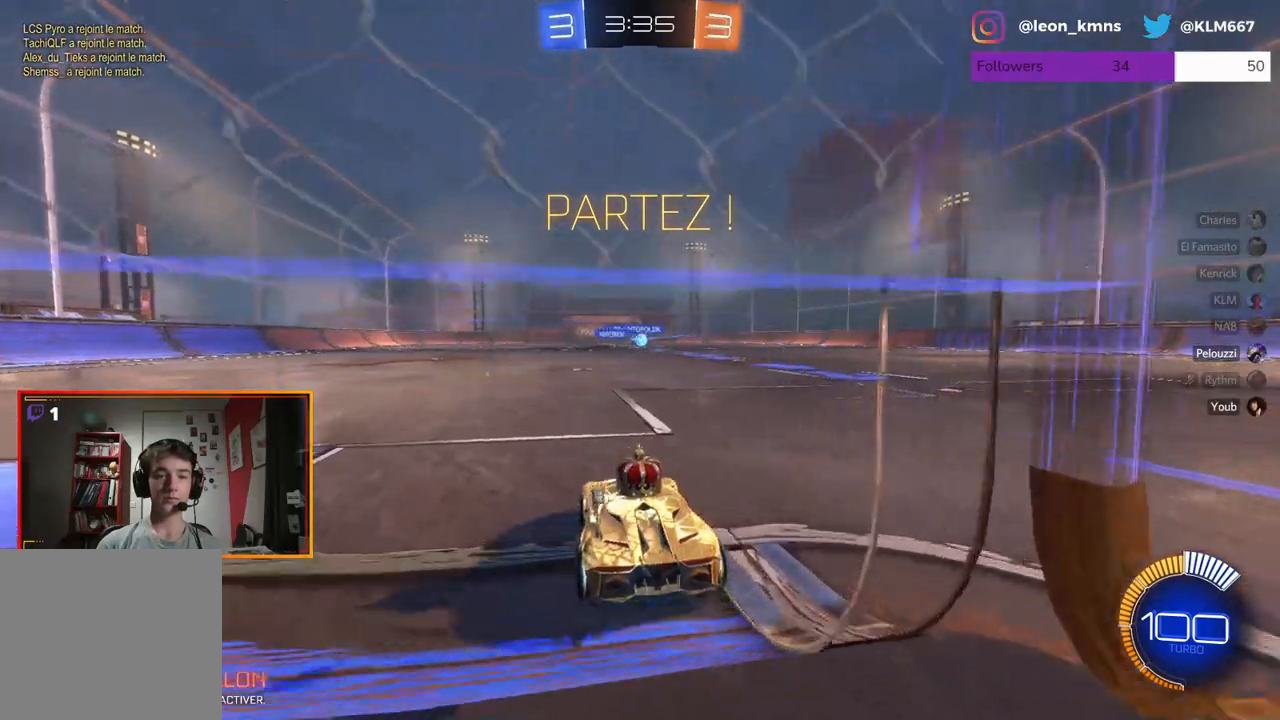
{"buttons": [], "left_stick": "right", "right_stick": "center", "events": [[83, "R2", "up"], [283, "left_stick", "right"]]}
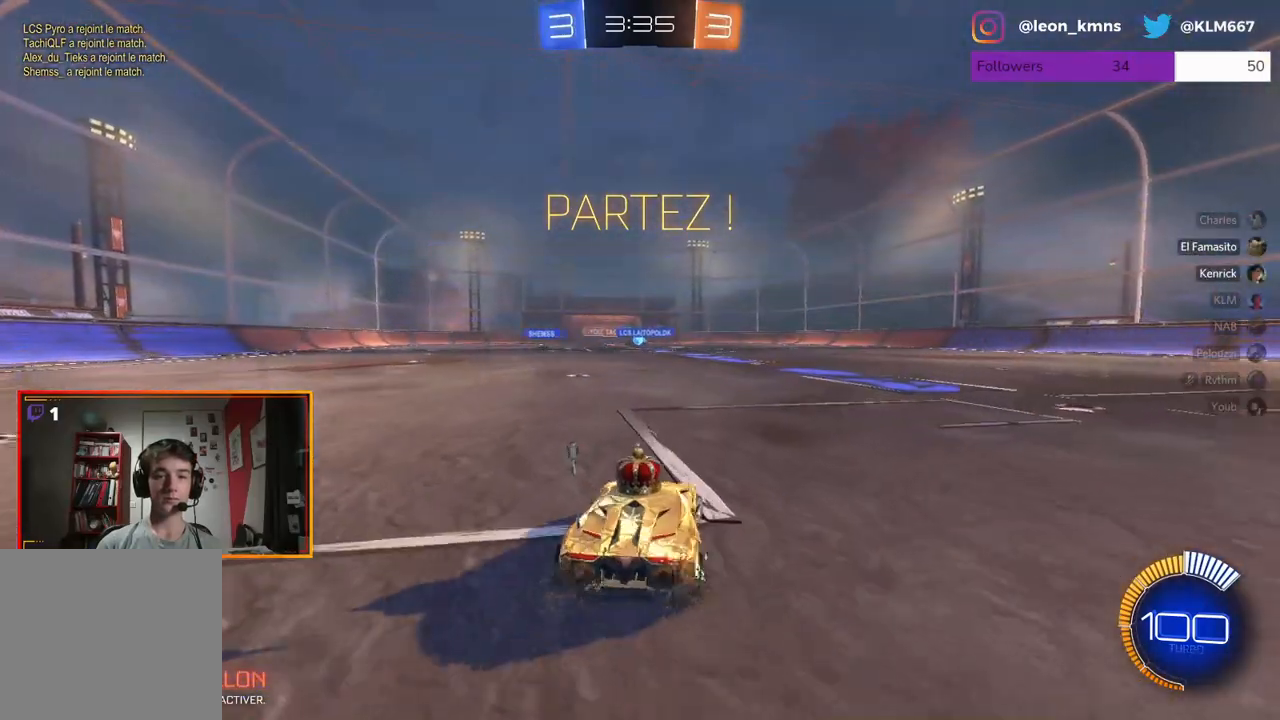
{"buttons": [], "left_stick": "right", "right_stick": "center", "events": [[67, "left_stick", "center"], [450, "left_stick", "right"]]}
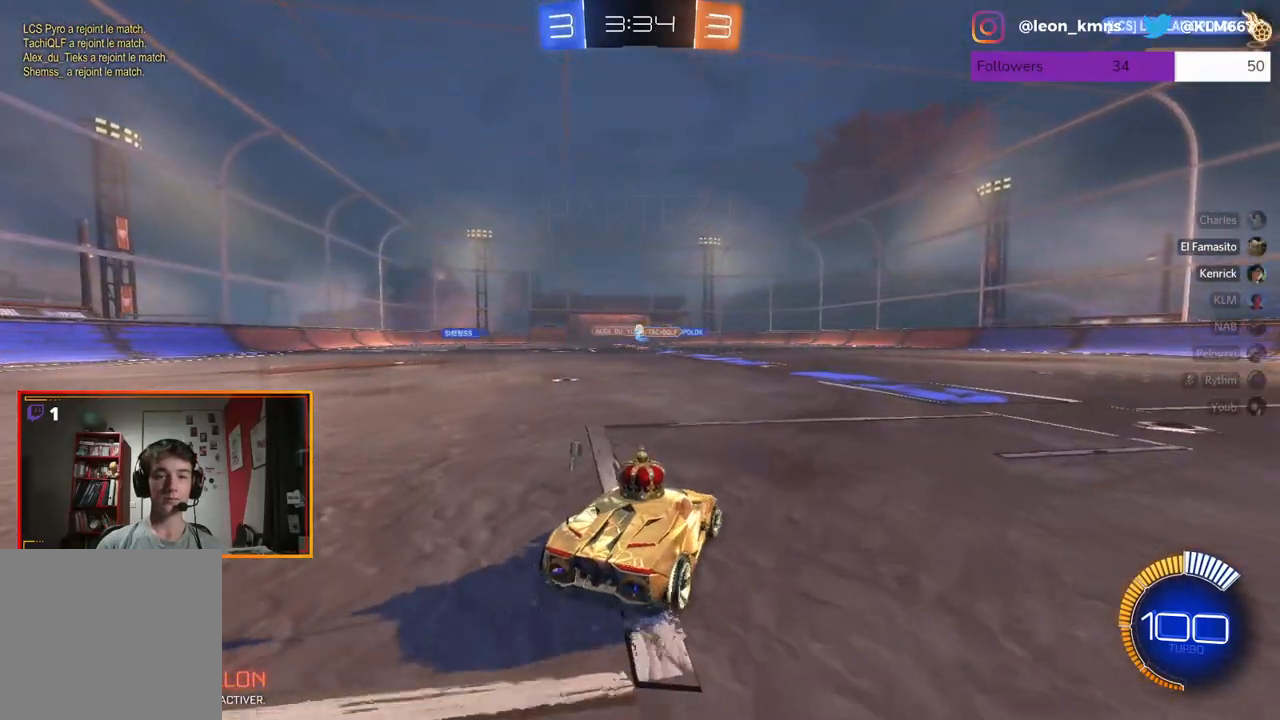
{"buttons": ["R2"], "left_stick": "right", "right_stick": "center", "events": [[217, "left_stick", "center"], [300, "R2", "down"], [333, "left_stick", "right"]]}
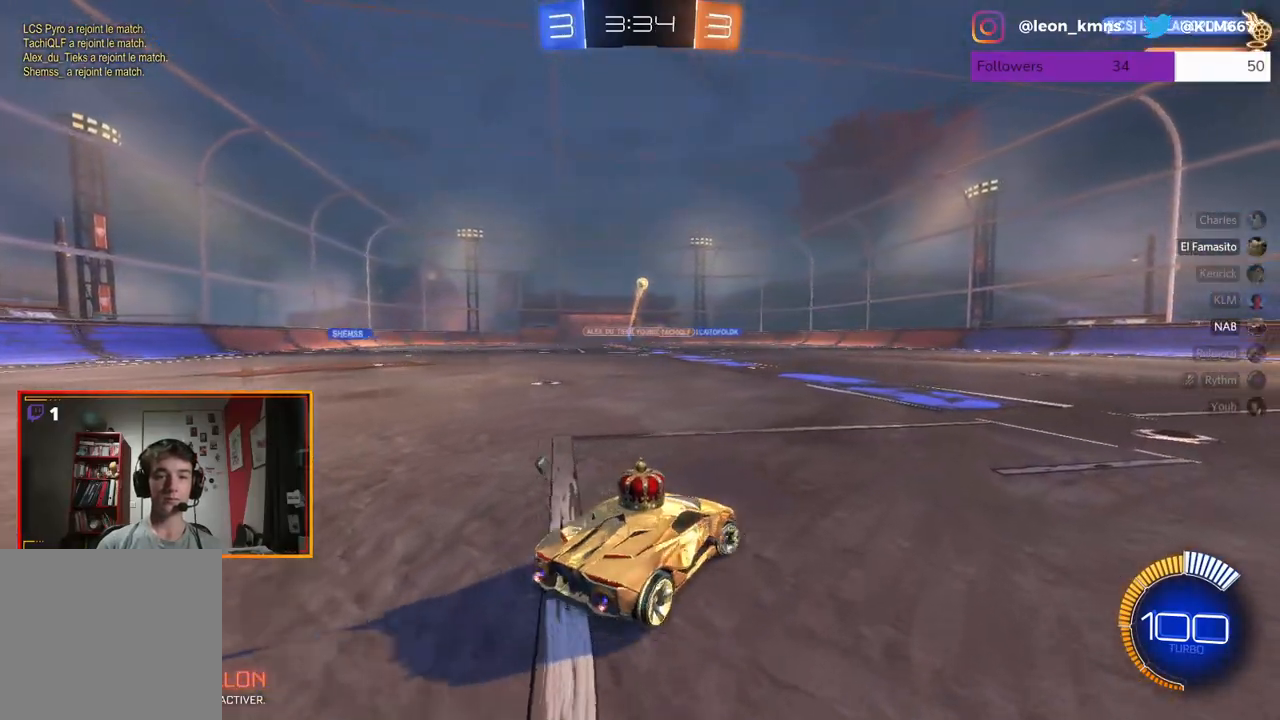
{"buttons": ["R2"], "left_stick": "right", "right_stick": "center", "events": [[283, "R2", "up"], [417, "R2", "down"]]}
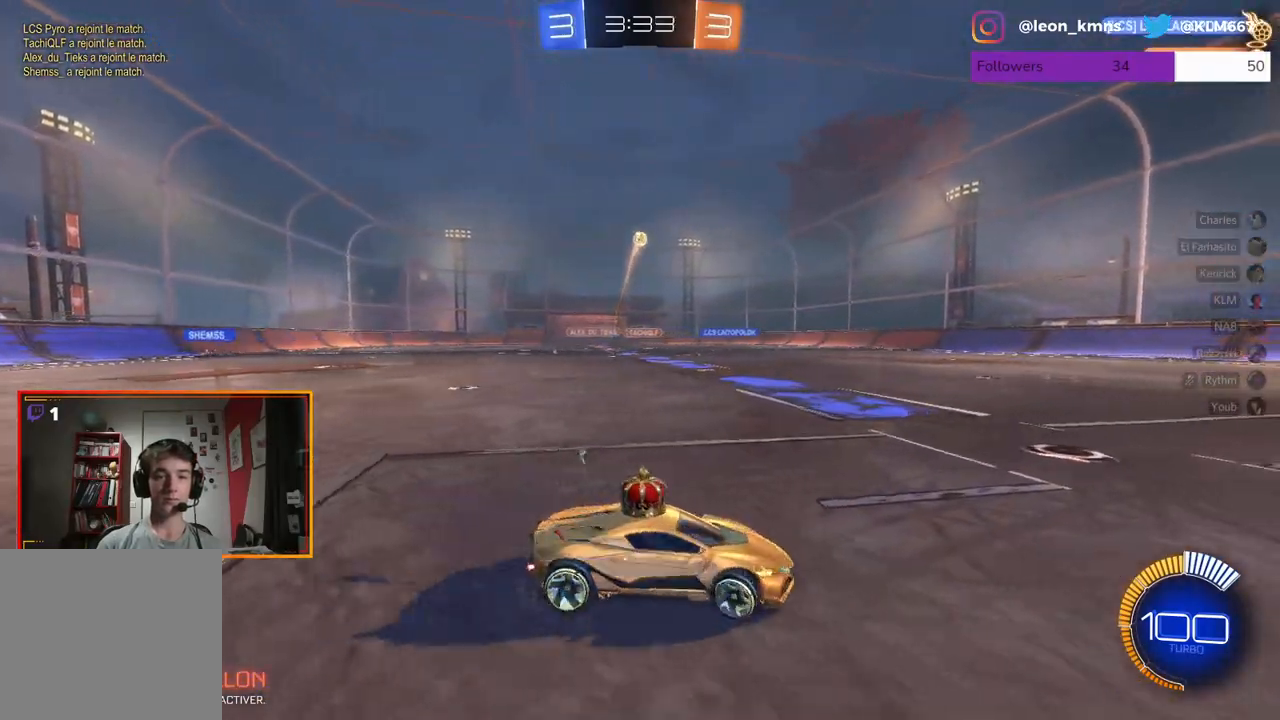
{"buttons": [], "left_stick": "center", "right_stick": "center", "events": [[167, "left_stick", "center"], [267, "left_stick", "left"], [333, "R2", "up"], [417, "left_stick", "center"]]}
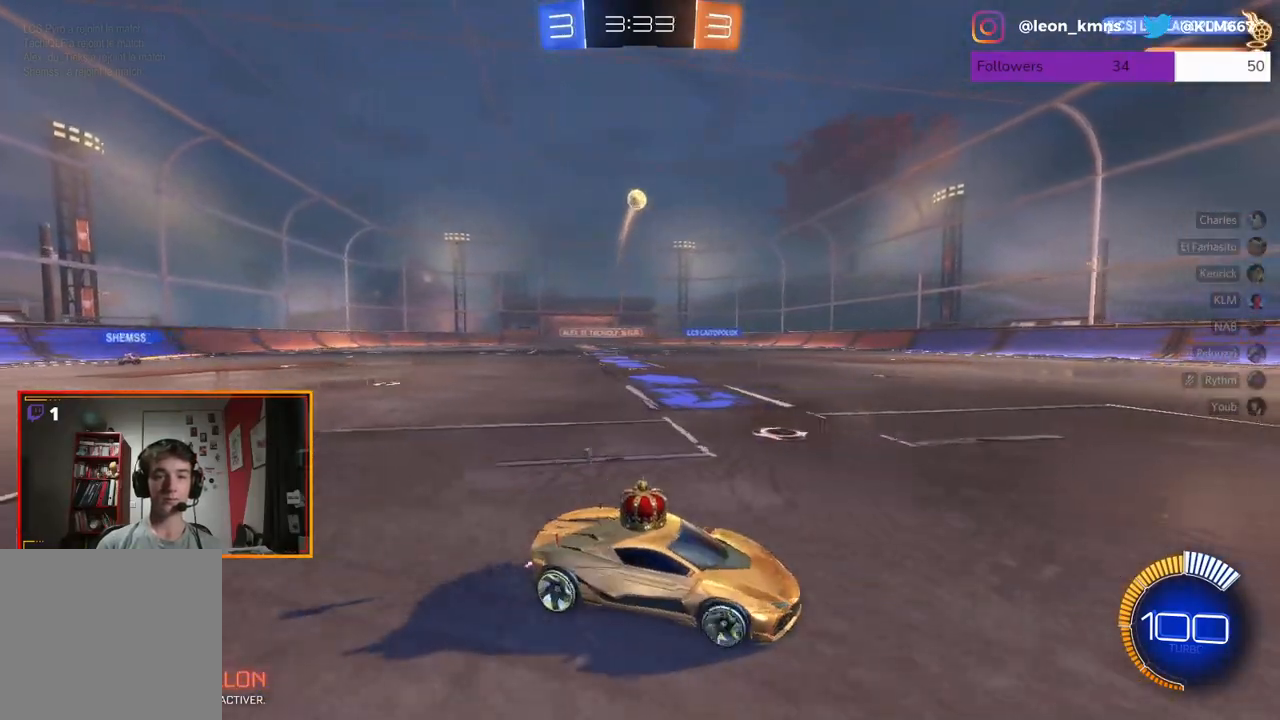
{"buttons": ["R1"], "left_stick": "down", "right_stick": "center", "events": [[233, "A", "down"], [250, "left_stick", "down"], [467, "A", "up"], [500, "R1", "down"]]}
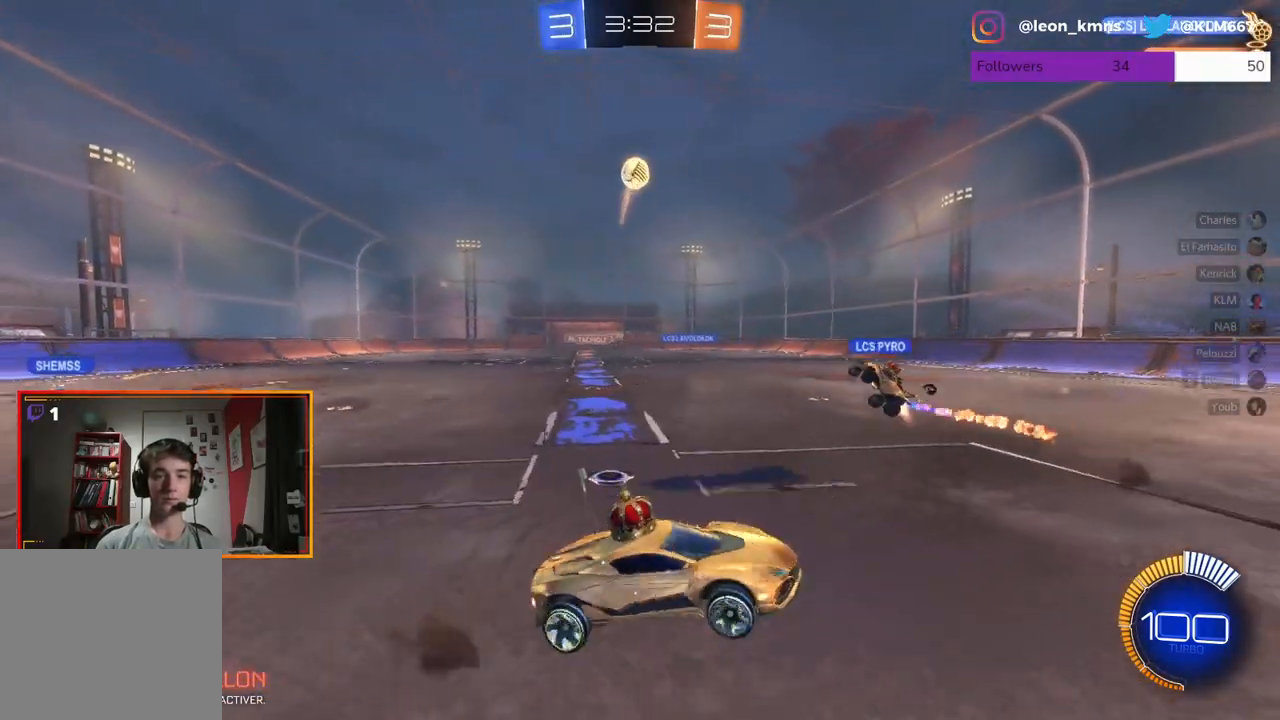
{"buttons": ["R1"], "left_stick": "left", "right_stick": "center", "events": [[133, "left_stick", "center"], [500, "left_stick", "left"]]}
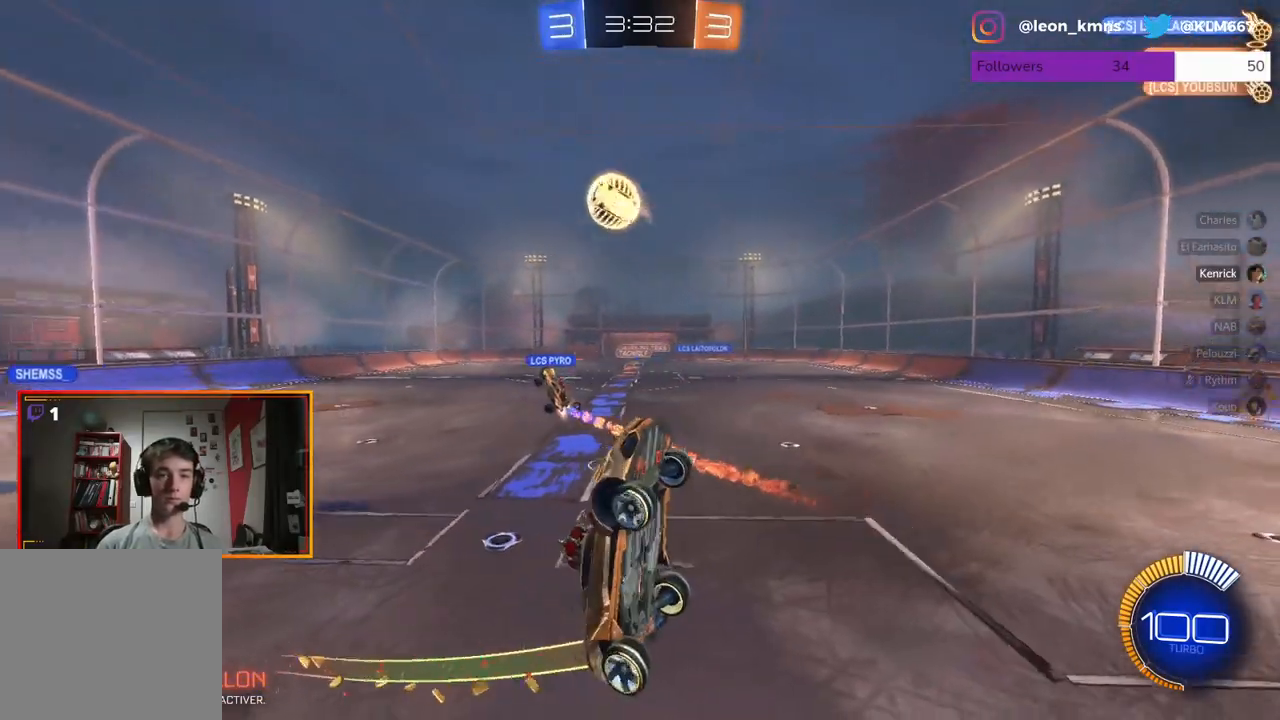
{"buttons": [], "left_stick": "up-left", "right_stick": "center", "events": [[117, "A", "down"], [117, "L1", "down"], [217, "A", "up"], [300, "A", "down"], [417, "A", "up"], [433, "R1", "up"], [450, "L1", "up"], [483, "left_stick", "up-left"]]}
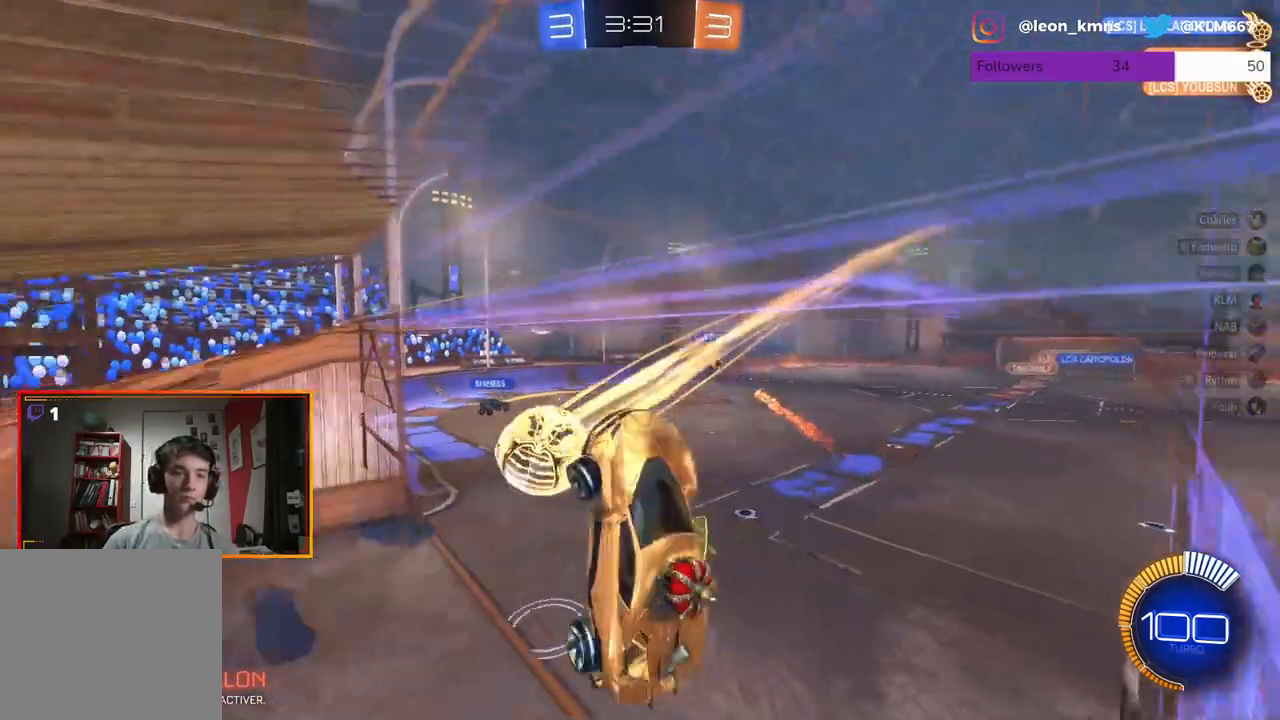
{"buttons": [], "left_stick": "center", "right_stick": "center", "events": [[100, "left_stick", "center"]]}
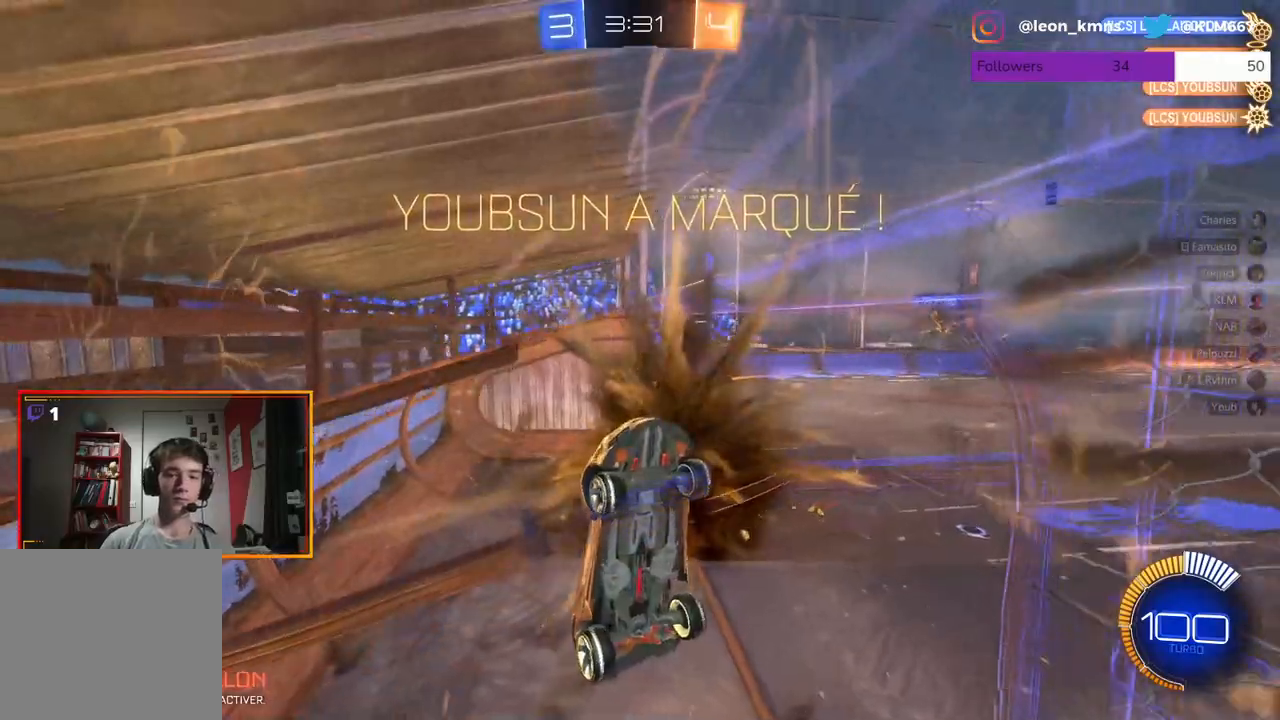
{"buttons": [], "left_stick": "center", "right_stick": "center", "events": []}